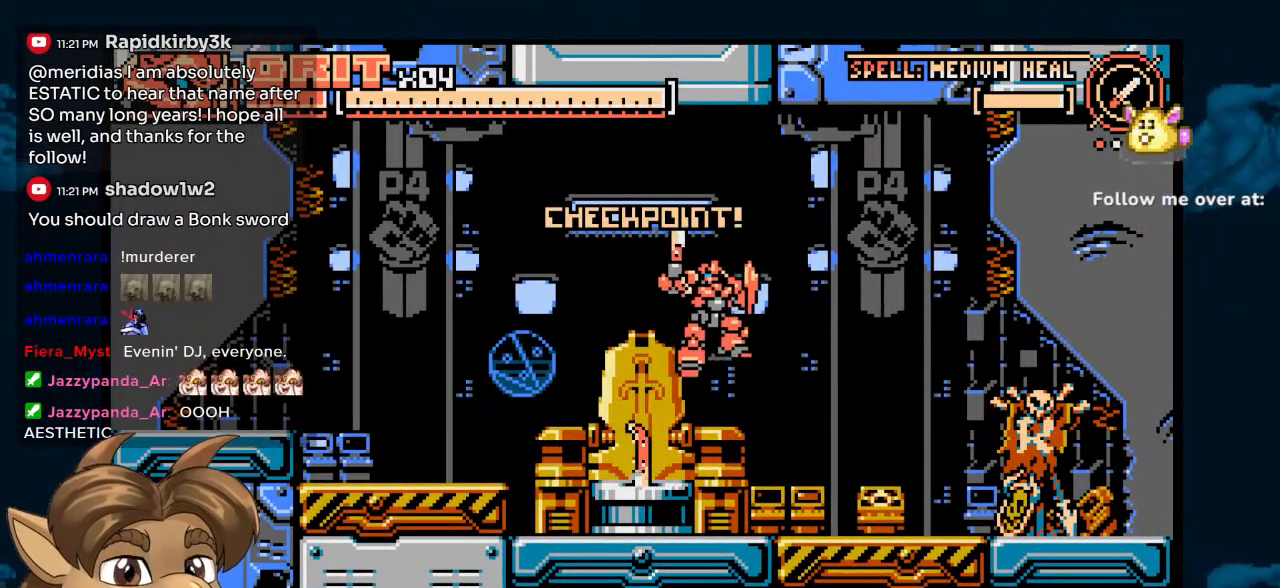
Gameplay with a controller (Nintendo layout); each line is a JSON object with the inputs held at the frame after it (dt_ms = milliseconds from this image to that frame). "events" lists button and stick changes between this image and that frame as [ms after this image, input, new state], when the widget could be followed in between. Not read: DPAD_UP L1 L2 L3 R1 R2 R3 Z.
{"dt_ms": 500, "buttons": ["DPAD_RIGHT"], "left_stick": "center", "right_stick": "center", "events": []}
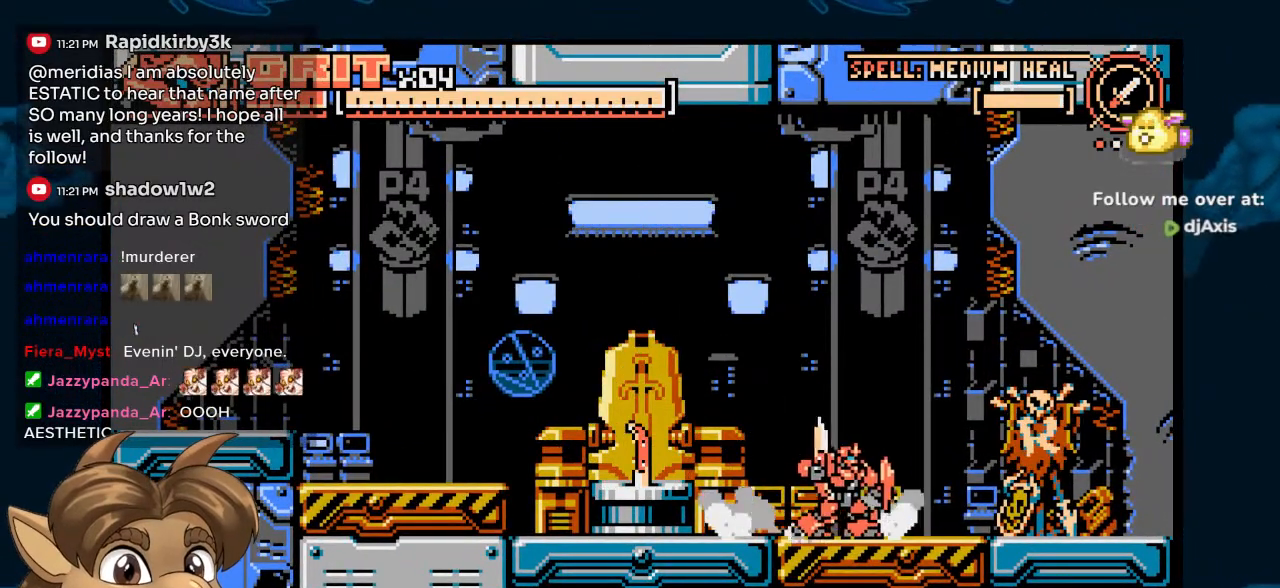
{"dt_ms": 500, "buttons": ["DPAD_RIGHT"], "left_stick": "center", "right_stick": "center", "events": [[183, "DPAD_RIGHT", "up"], [417, "DPAD_RIGHT", "down"]]}
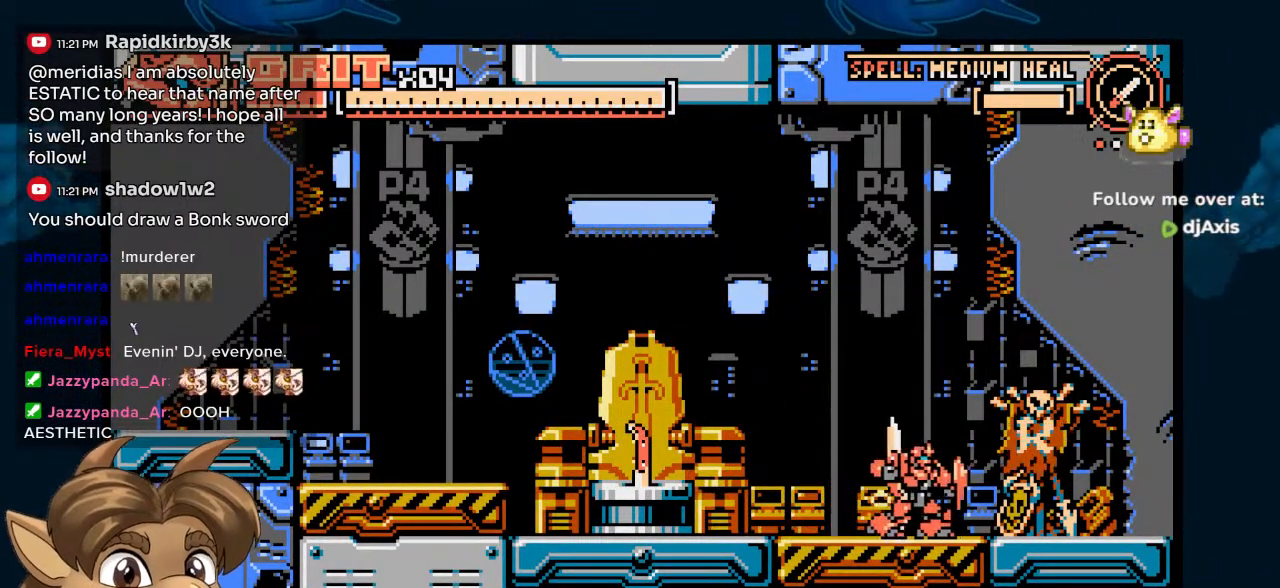
{"dt_ms": 500, "buttons": ["DPAD_RIGHT"], "left_stick": "center", "right_stick": "center", "events": [[83, "DPAD_RIGHT", "up"], [283, "DPAD_RIGHT", "down"]]}
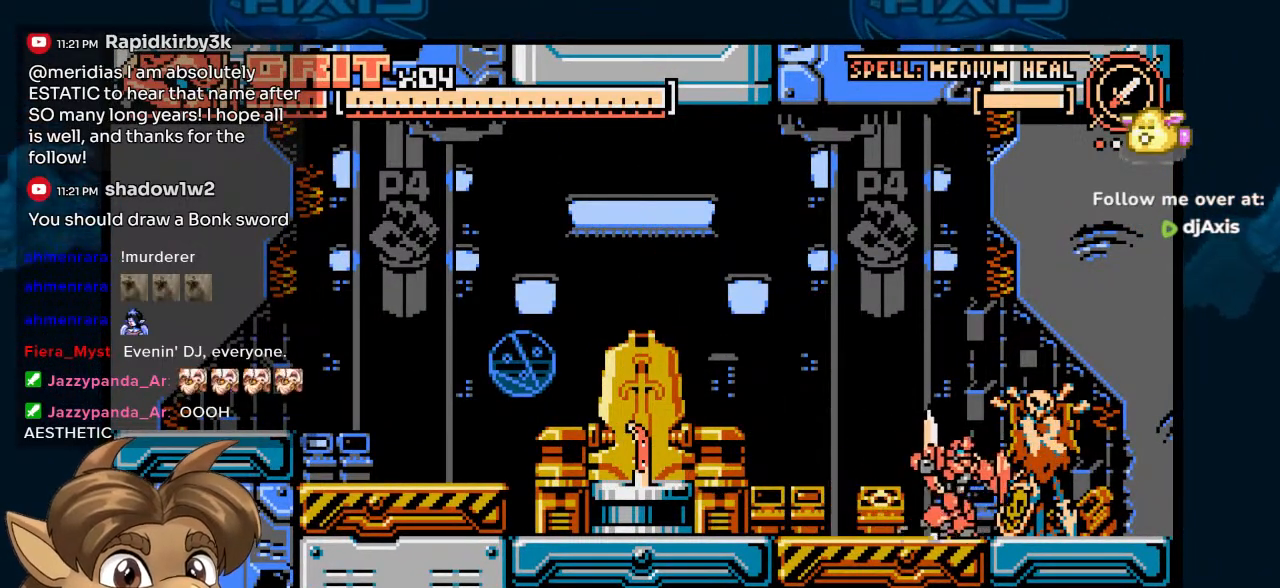
{"dt_ms": 500, "buttons": [], "left_stick": "center", "right_stick": "center", "events": [[283, "DPAD_RIGHT", "up"]]}
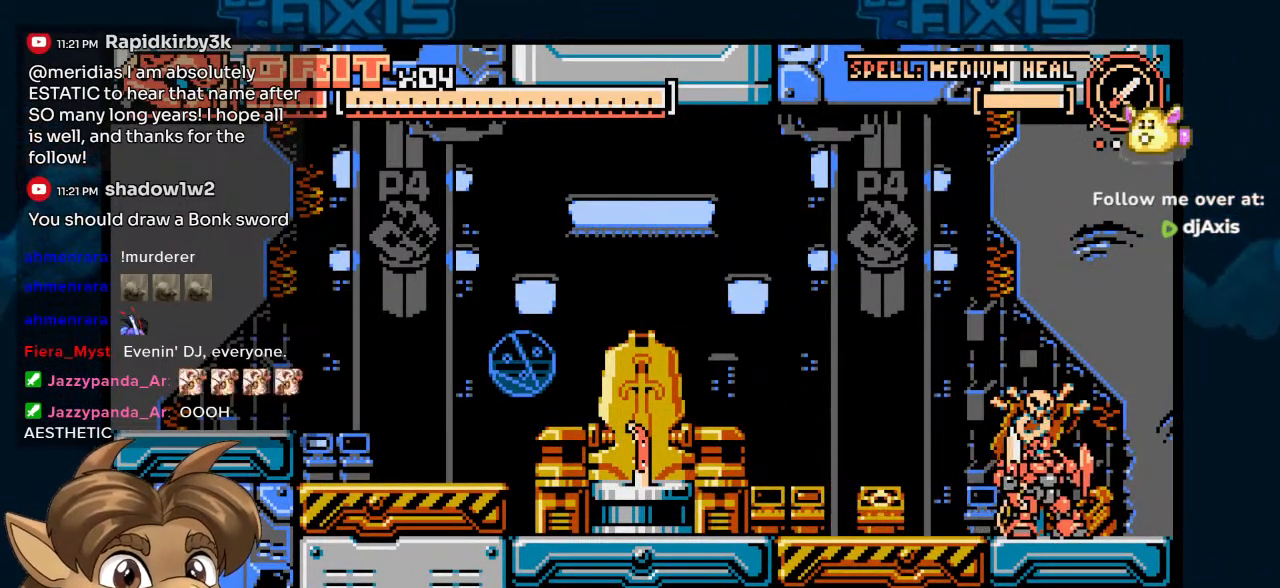
{"dt_ms": 500, "buttons": [], "left_stick": "center", "right_stick": "center", "events": []}
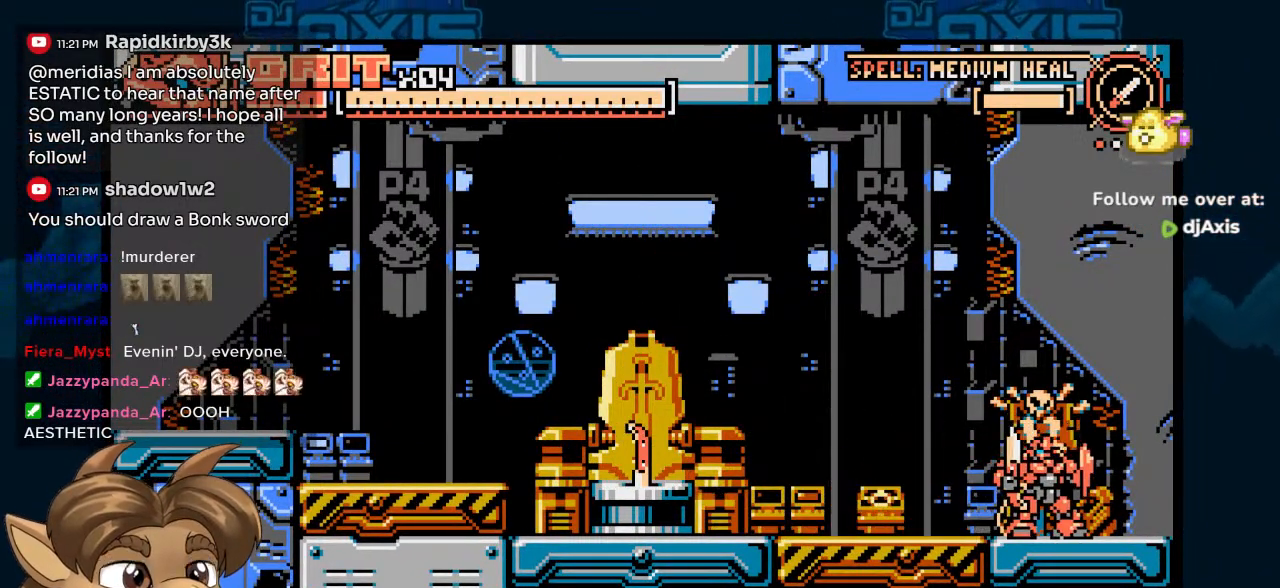
{"dt_ms": 500, "buttons": [], "left_stick": "center", "right_stick": "center", "events": []}
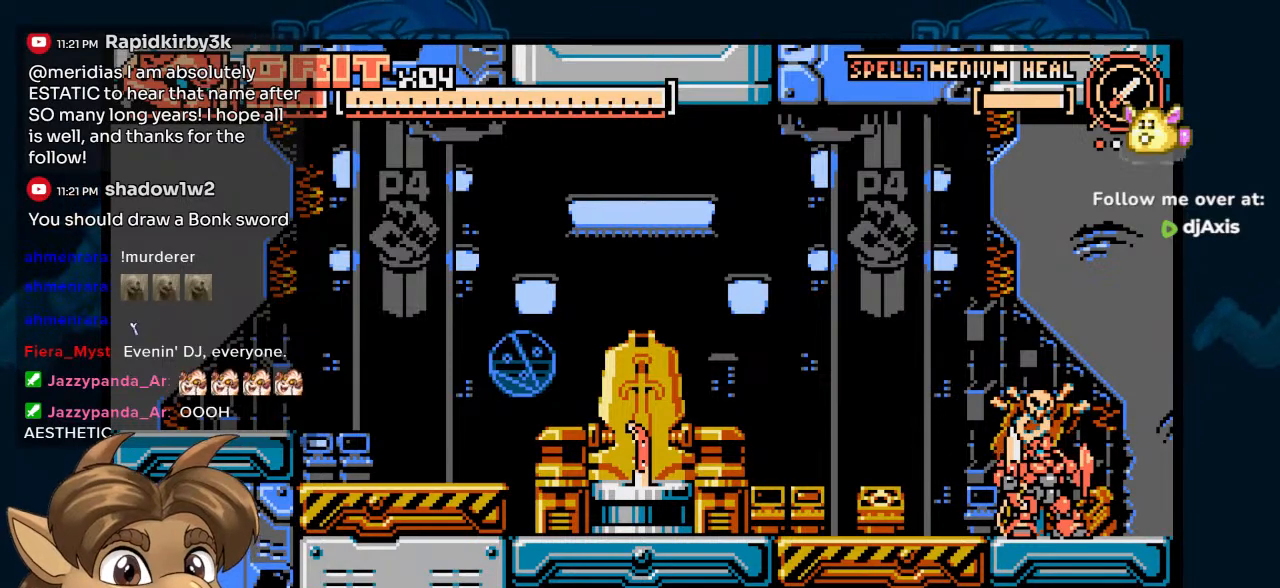
{"dt_ms": 500, "buttons": [], "left_stick": "center", "right_stick": "center", "events": []}
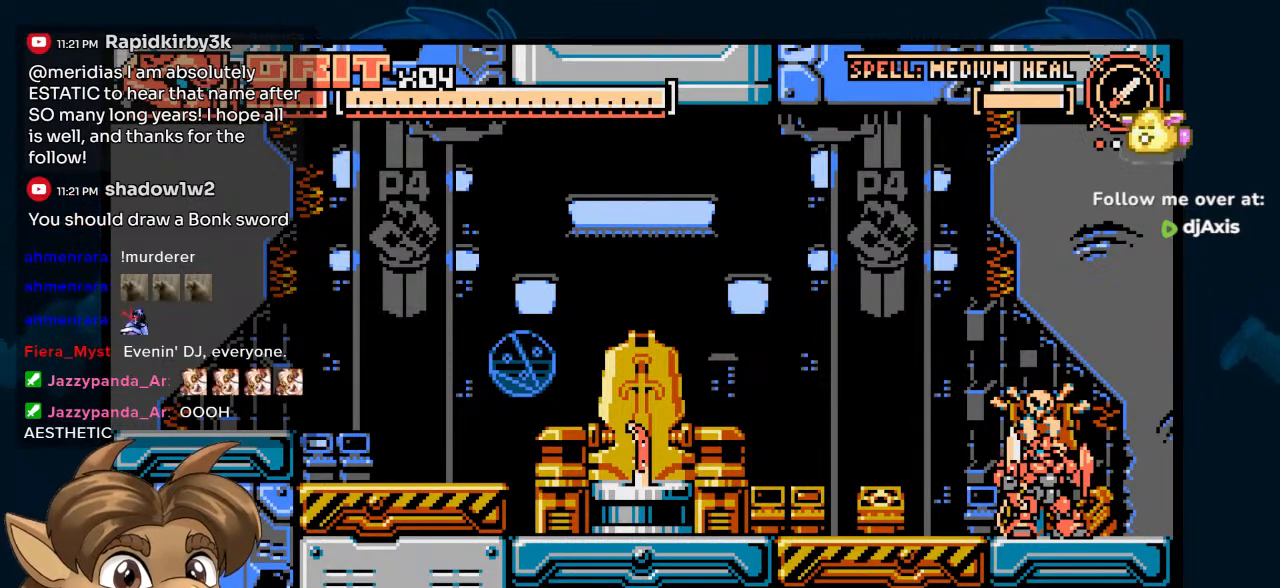
{"dt_ms": 500, "buttons": [], "left_stick": "center", "right_stick": "center", "events": []}
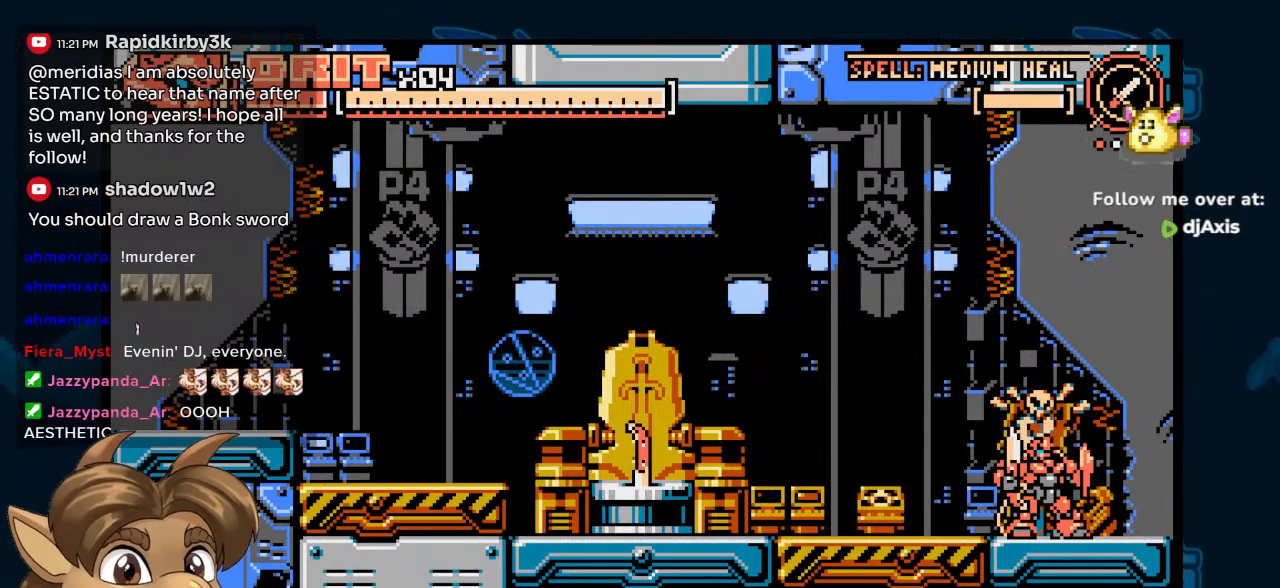
{"dt_ms": 500, "buttons": [], "left_stick": "center", "right_stick": "center", "events": []}
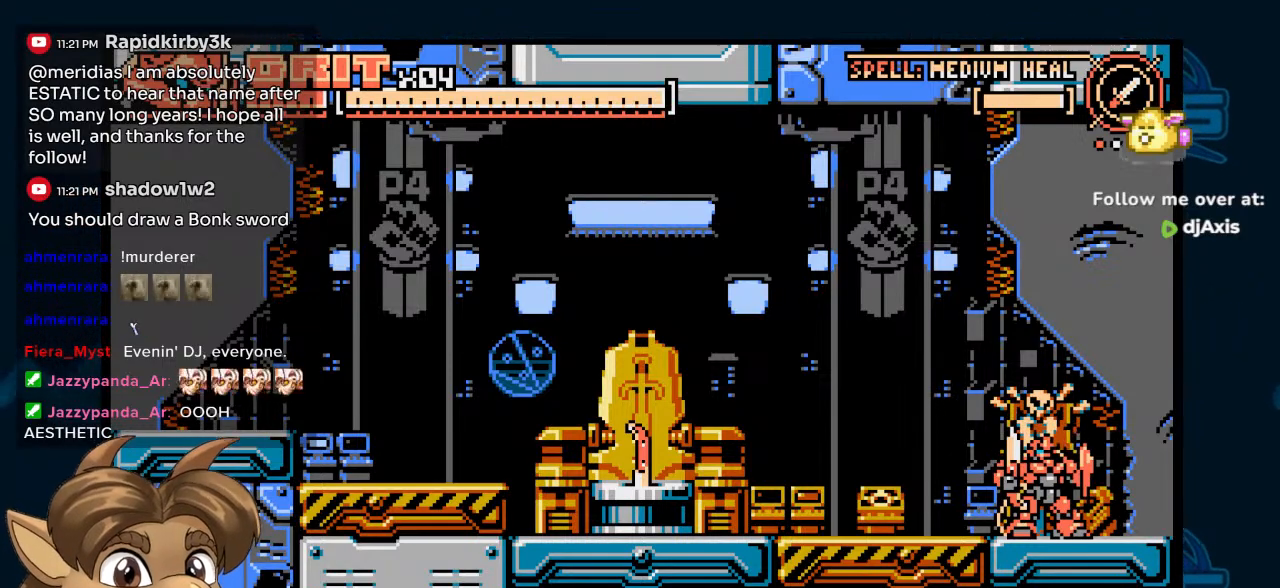
{"dt_ms": 500, "buttons": ["DPAD_LEFT"], "left_stick": "center", "right_stick": "center", "events": [[400, "DPAD_LEFT", "down"]]}
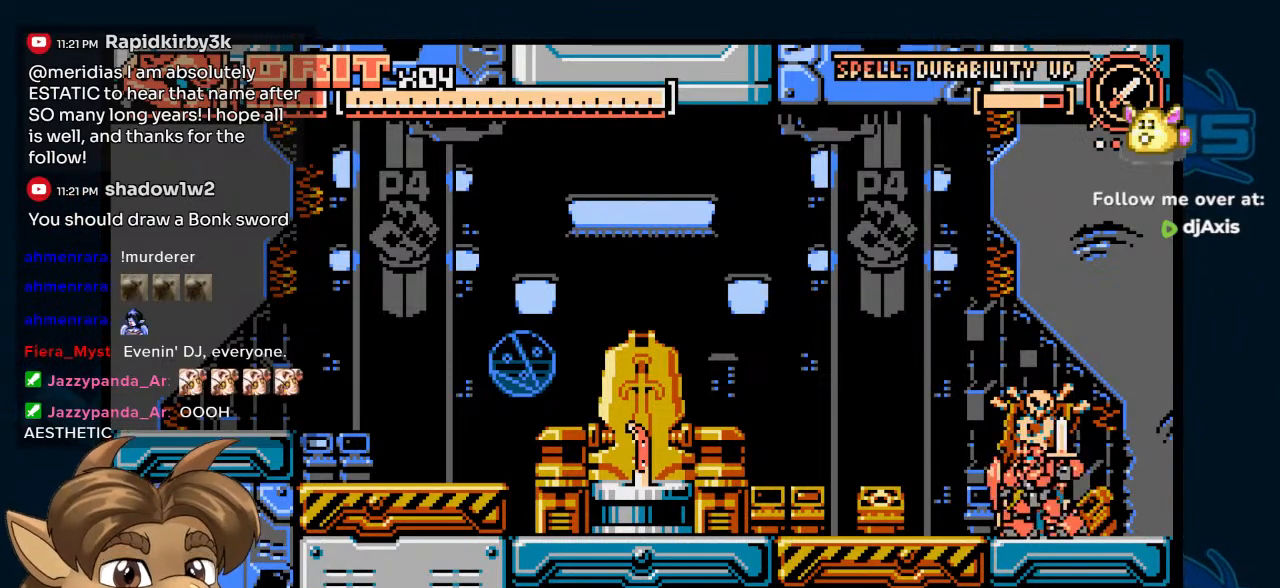
{"dt_ms": 500, "buttons": [], "left_stick": "center", "right_stick": "center", "events": [[500, "DPAD_LEFT", "up"]]}
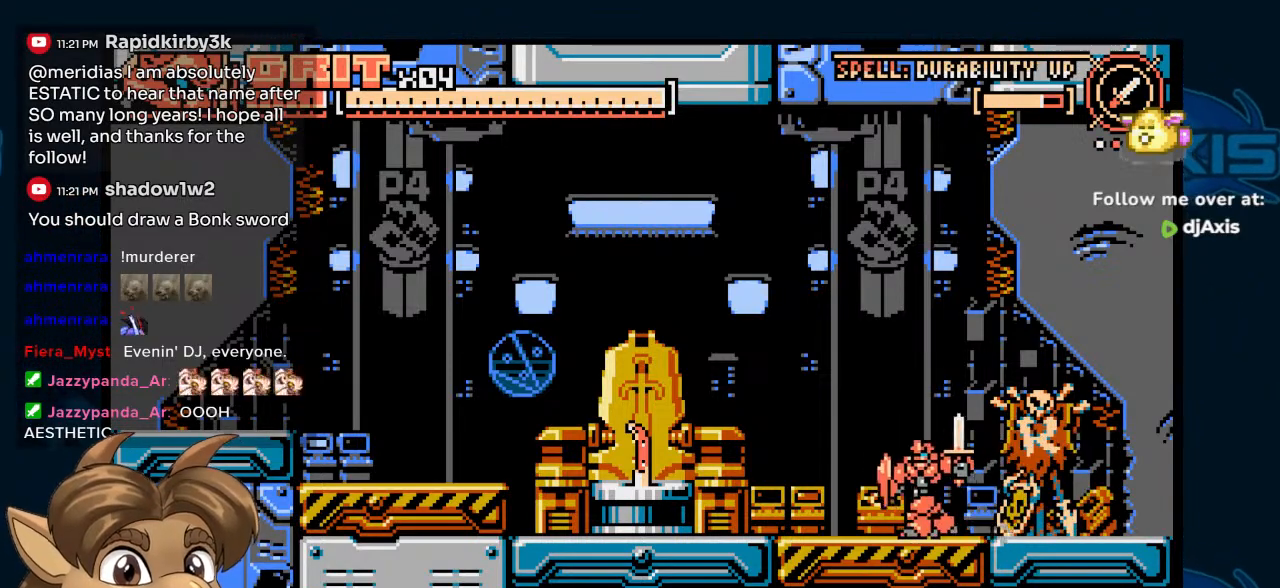
{"dt_ms": 500, "buttons": ["DPAD_RIGHT"], "left_stick": "center", "right_stick": "center", "events": [[150, "DPAD_RIGHT", "down"]]}
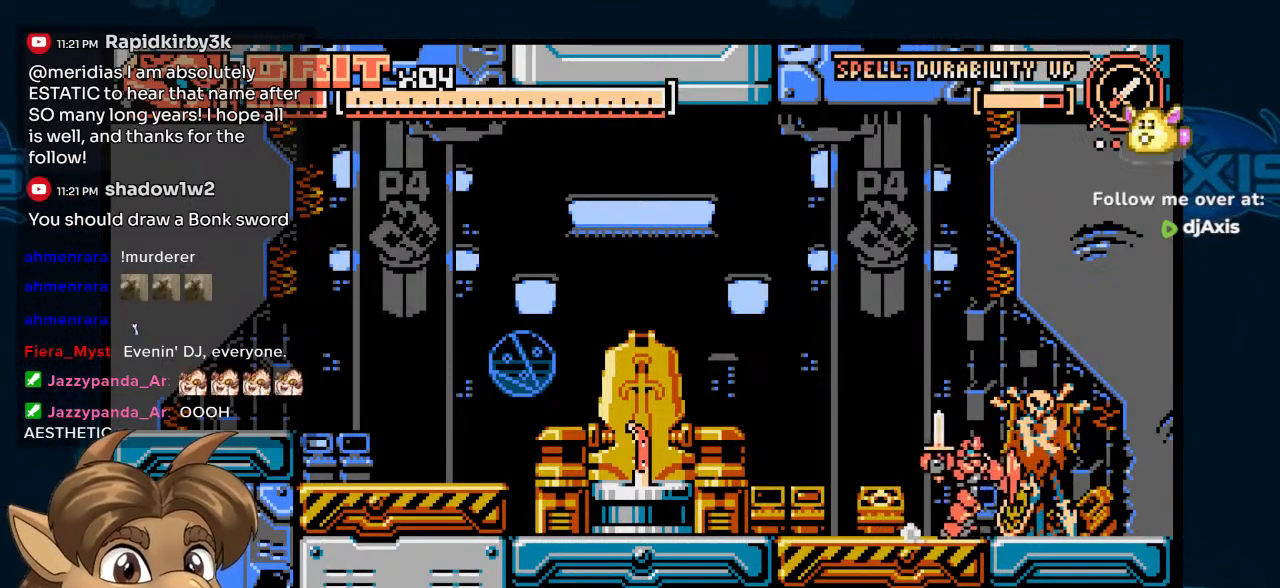
{"dt_ms": 500, "buttons": ["DPAD_RIGHT"], "left_stick": "center", "right_stick": "center", "events": []}
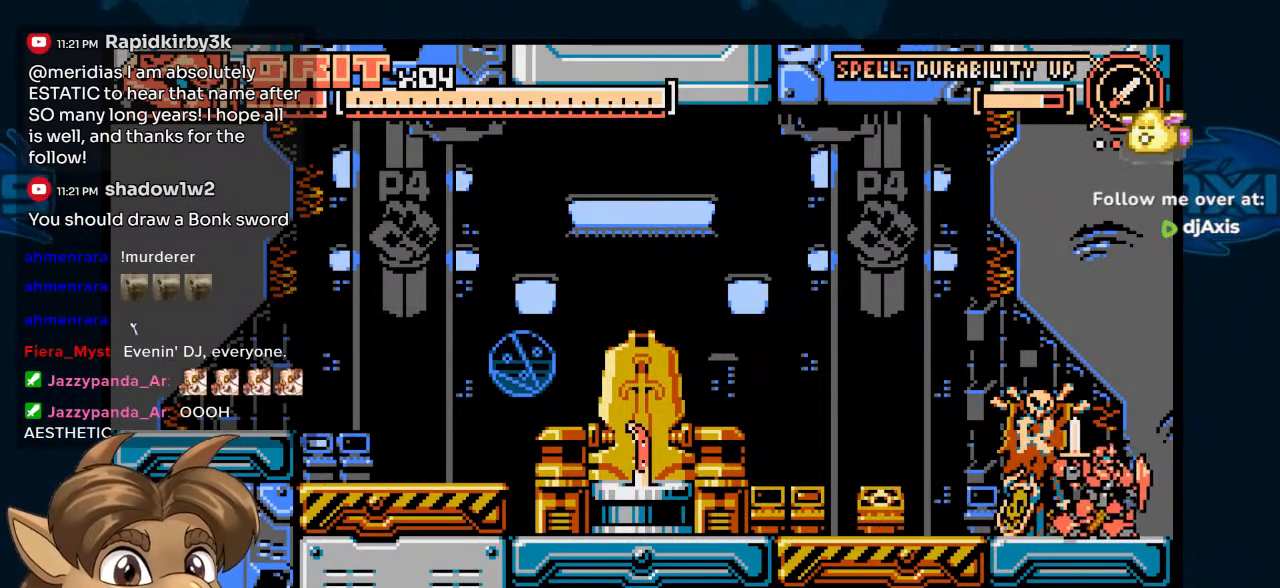
{"dt_ms": 500, "buttons": [], "left_stick": "center", "right_stick": "center", "events": [[200, "DPAD_RIGHT", "up"]]}
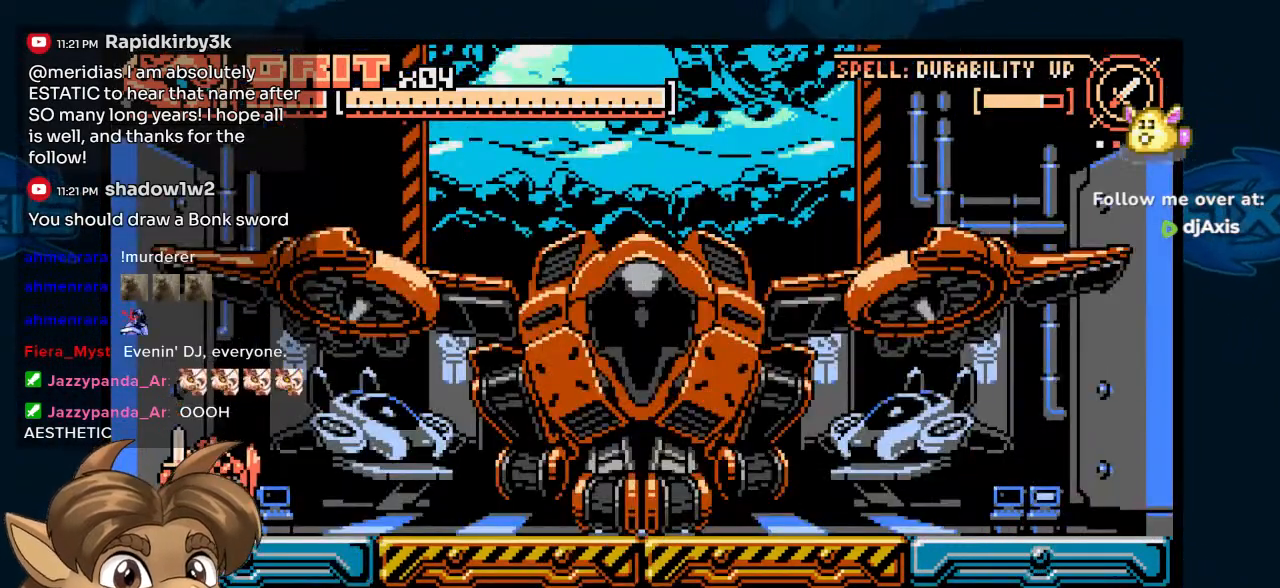
{"dt_ms": 500, "buttons": ["DPAD_RIGHT"], "left_stick": "center", "right_stick": "center", "events": [[367, "DPAD_RIGHT", "down"]]}
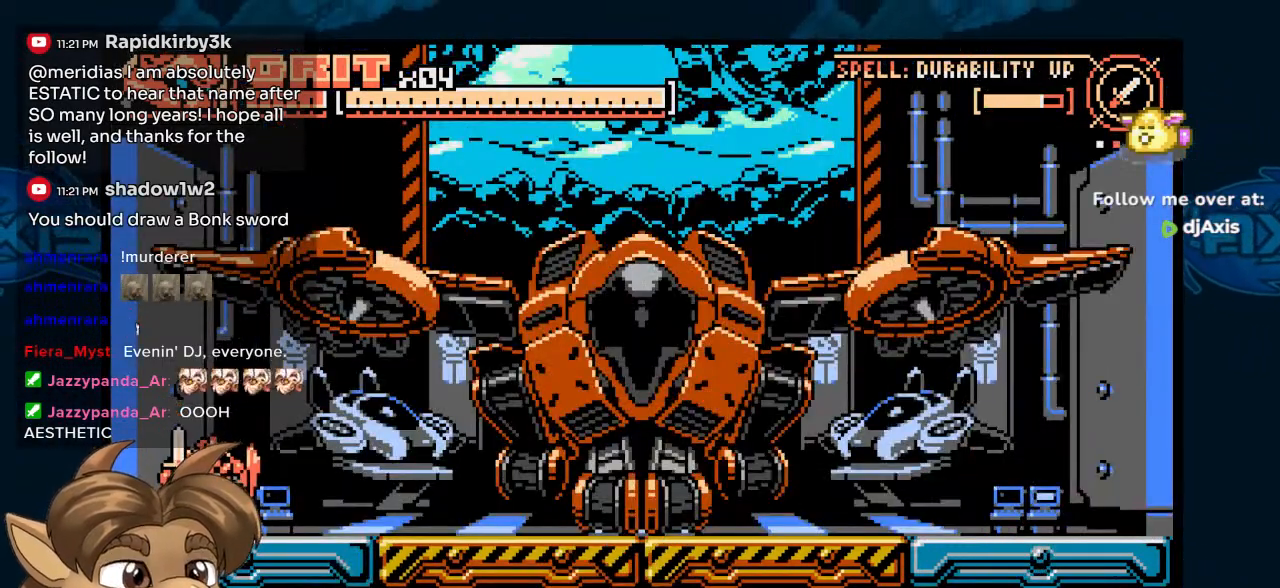
{"dt_ms": 500, "buttons": [], "left_stick": "center", "right_stick": "center", "events": [[367, "DPAD_RIGHT", "up"]]}
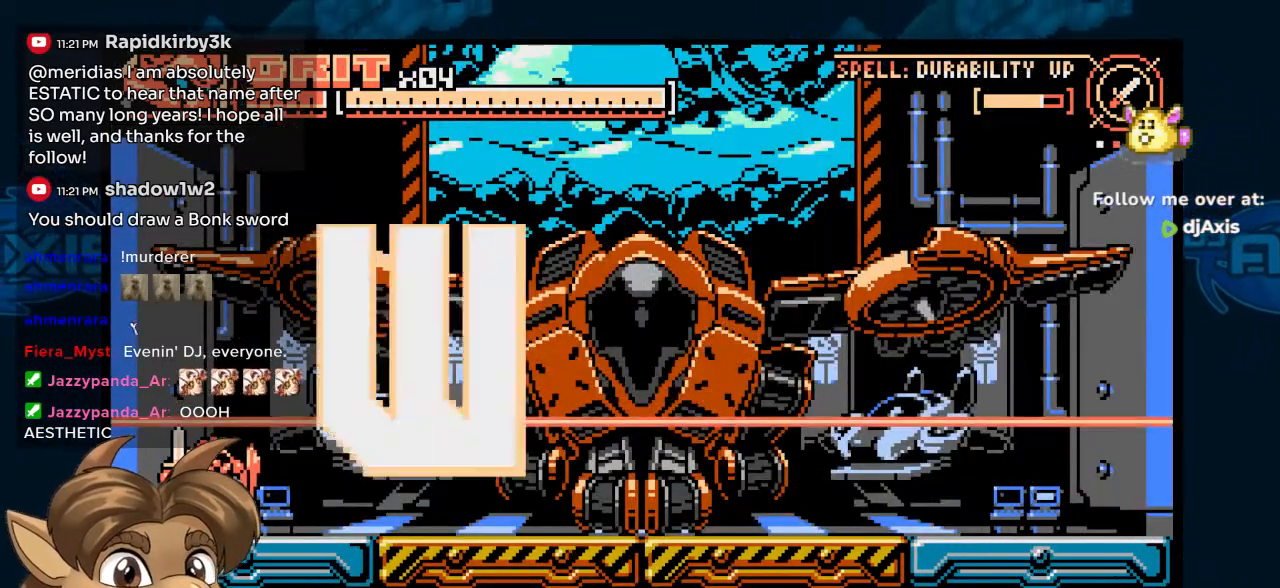
{"dt_ms": 1000, "buttons": [], "left_stick": "center", "right_stick": "center", "events": []}
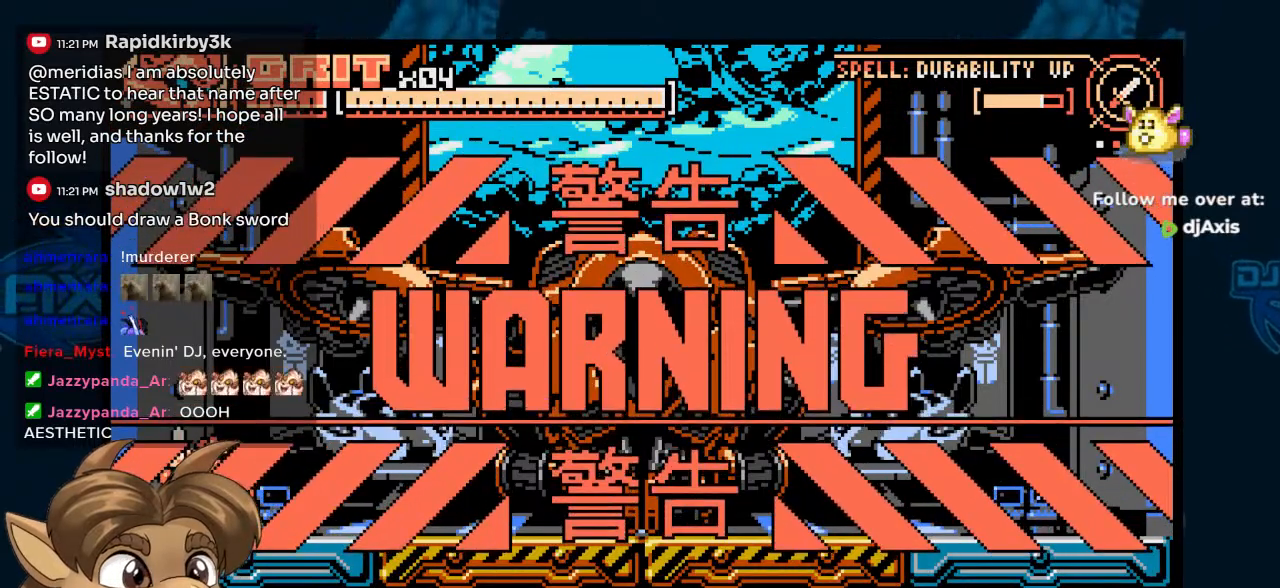
{"dt_ms": 500, "buttons": [], "left_stick": "center", "right_stick": "center", "events": []}
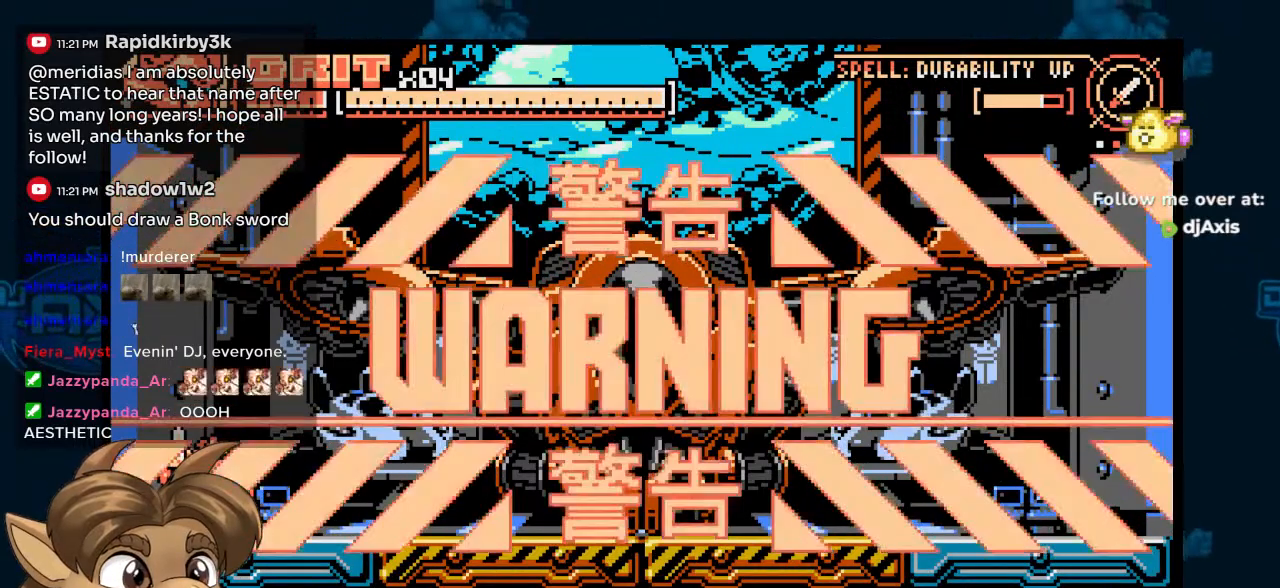
{"dt_ms": 500, "buttons": [], "left_stick": "center", "right_stick": "center", "events": []}
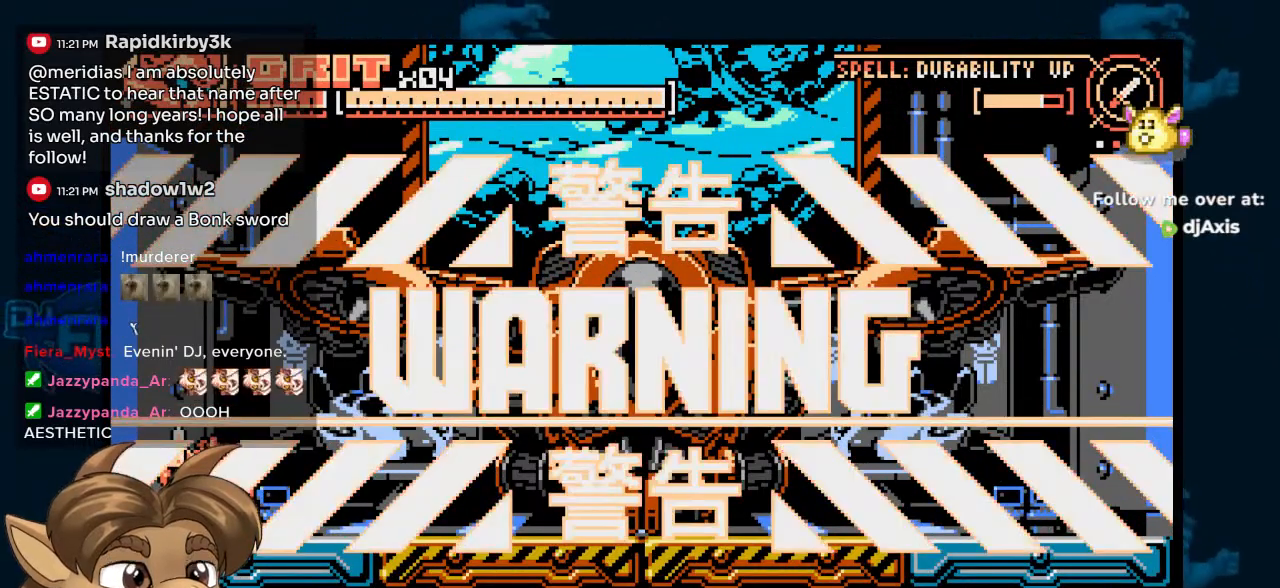
{"dt_ms": 500, "buttons": [], "left_stick": "center", "right_stick": "center", "events": []}
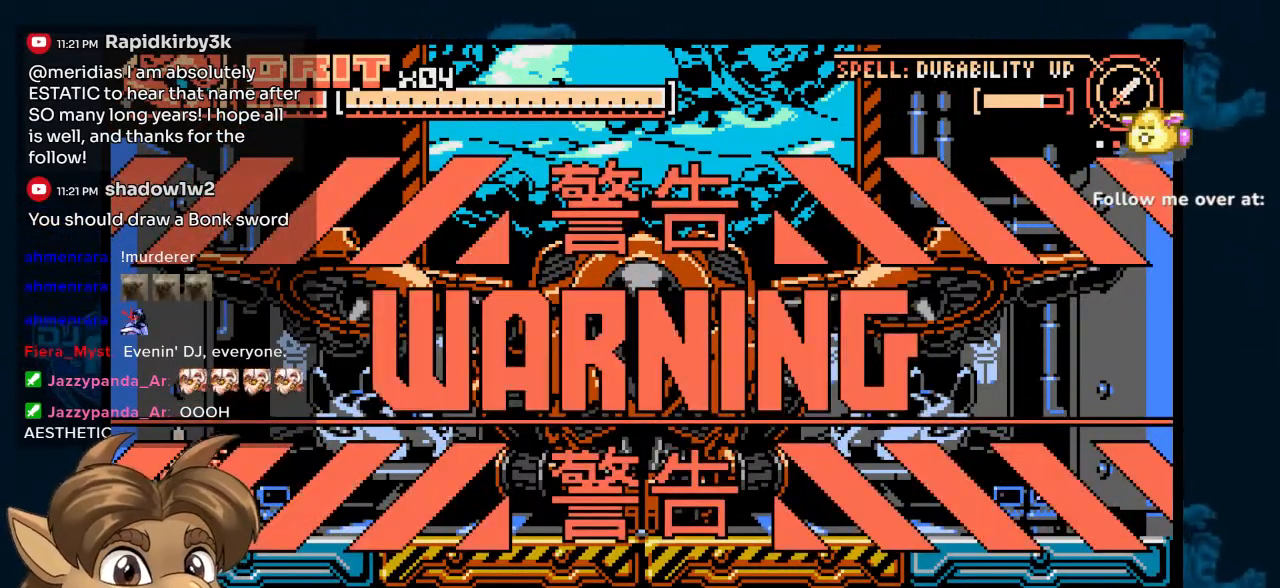
{"dt_ms": 500, "buttons": [], "left_stick": "center", "right_stick": "center", "events": []}
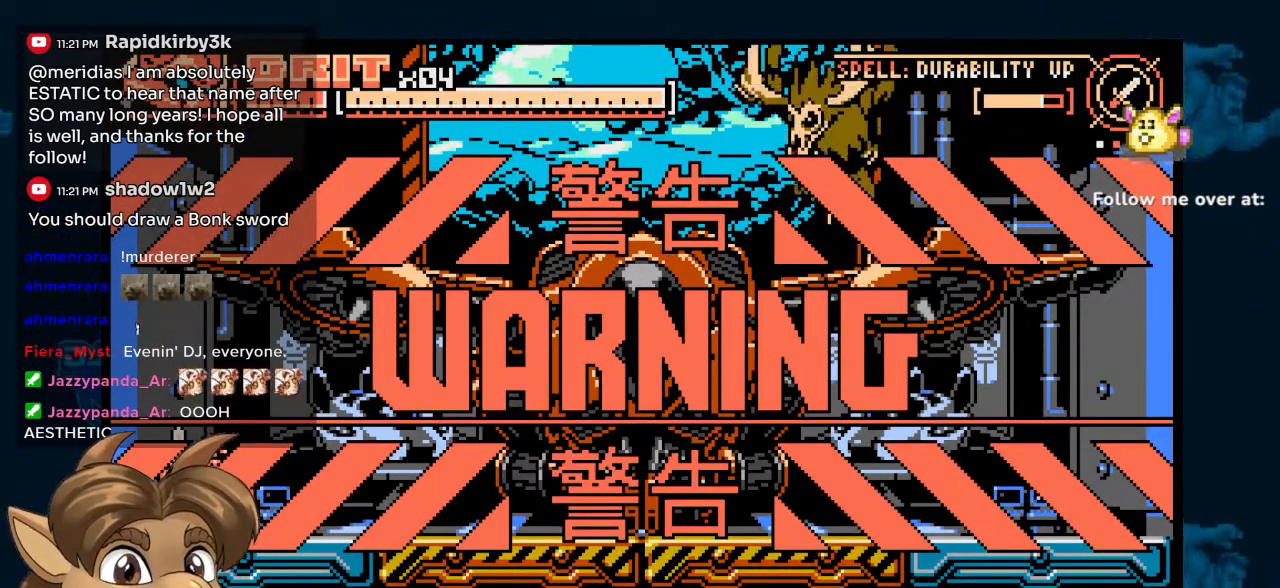
{"dt_ms": 500, "buttons": [], "left_stick": "center", "right_stick": "center", "events": []}
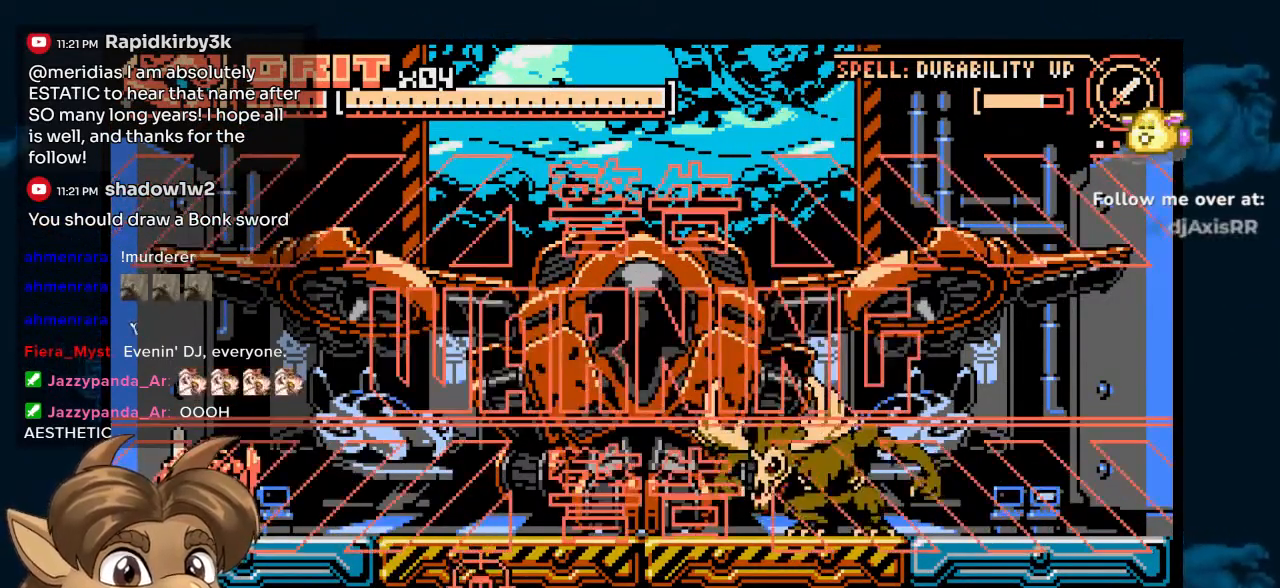
{"dt_ms": 500, "buttons": [], "left_stick": "center", "right_stick": "center", "events": []}
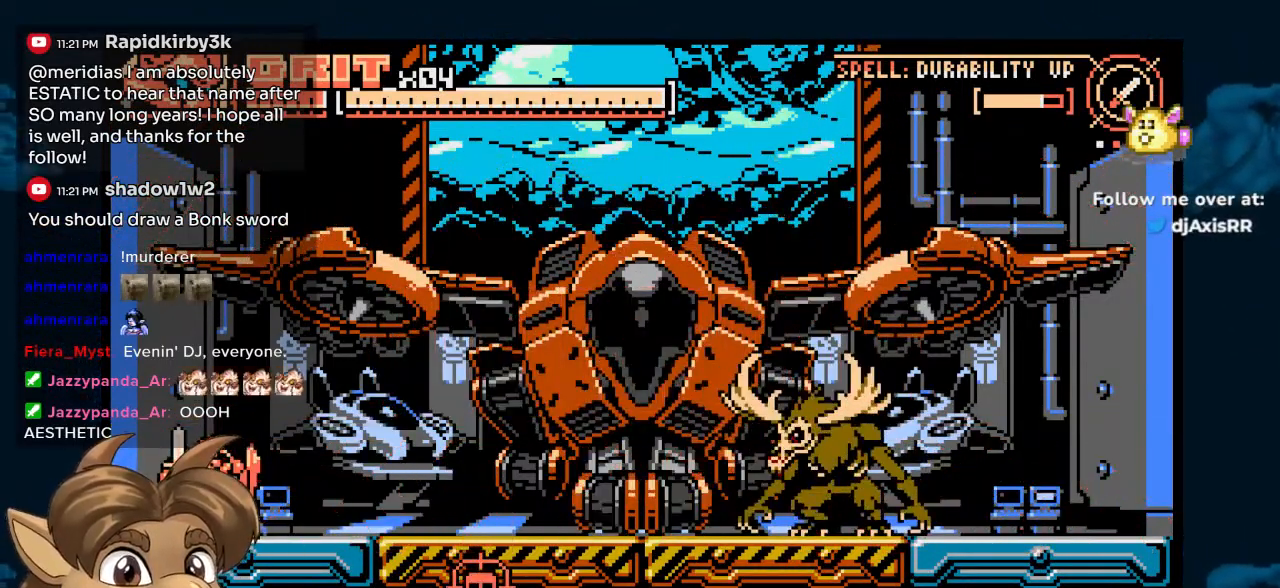
{"dt_ms": 500, "buttons": [], "left_stick": "center", "right_stick": "center", "events": []}
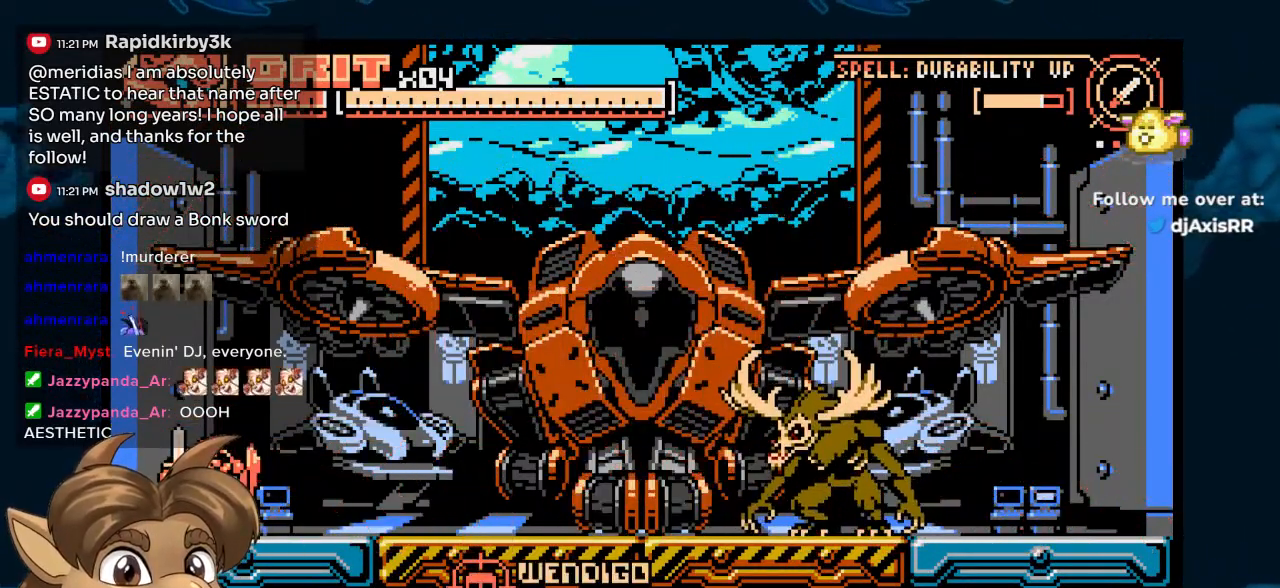
{"dt_ms": 500, "buttons": ["DPAD_RIGHT"], "left_stick": "center", "right_stick": "center", "events": [[217, "DPAD_RIGHT", "down"]]}
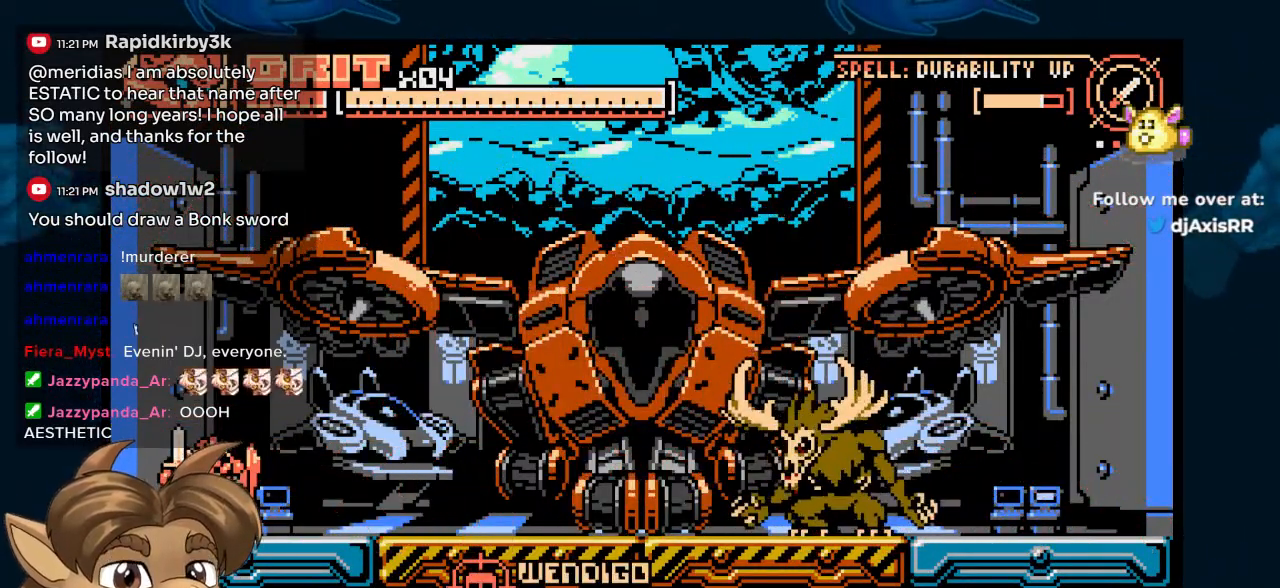
{"dt_ms": 500, "buttons": [], "left_stick": "center", "right_stick": "center", "events": [[150, "DPAD_RIGHT", "up"]]}